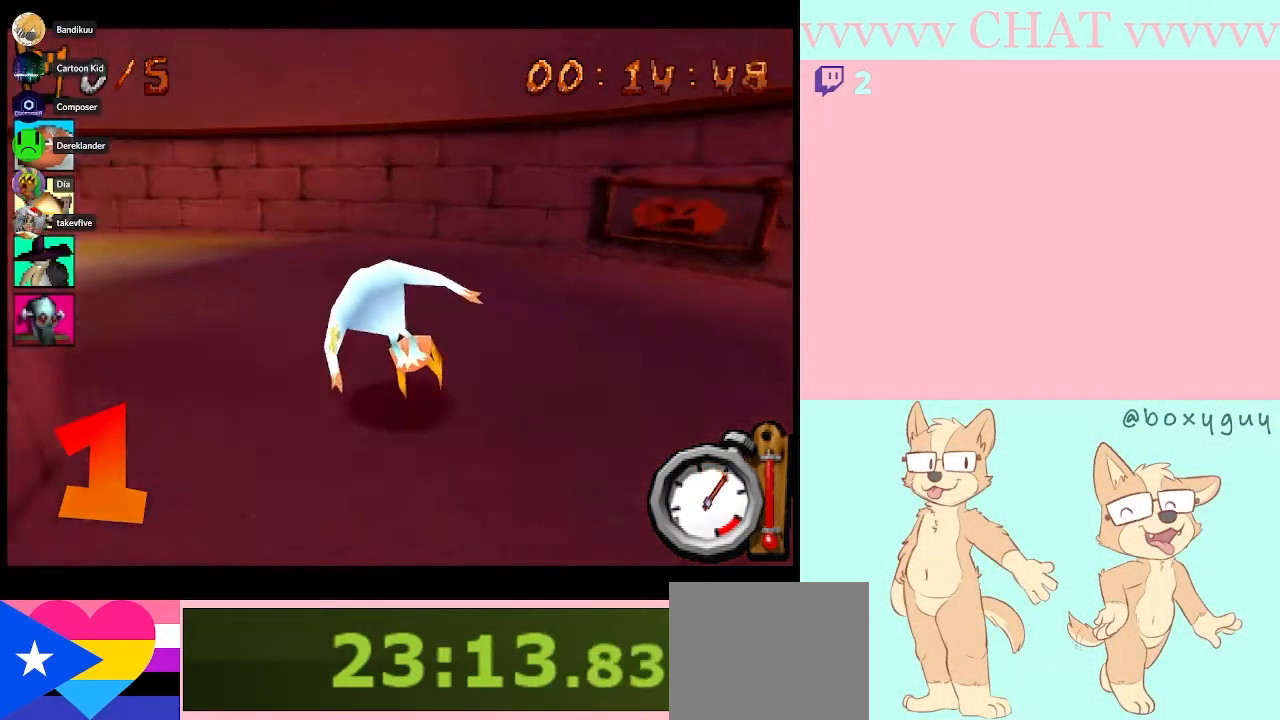
Gameplay with a controller (Nintendo layout); each line is a JSON object with the inputs held at the frame after it. "events" lists button and stick changes between this image and that frame as [ms after this image, input, new state], when the widget could be followed in between. Not read: L1 L3 R1 R2 R3 left_stick.
{"buttons": ["B", "DPAD_LEFT"], "right_stick": "center", "events": []}
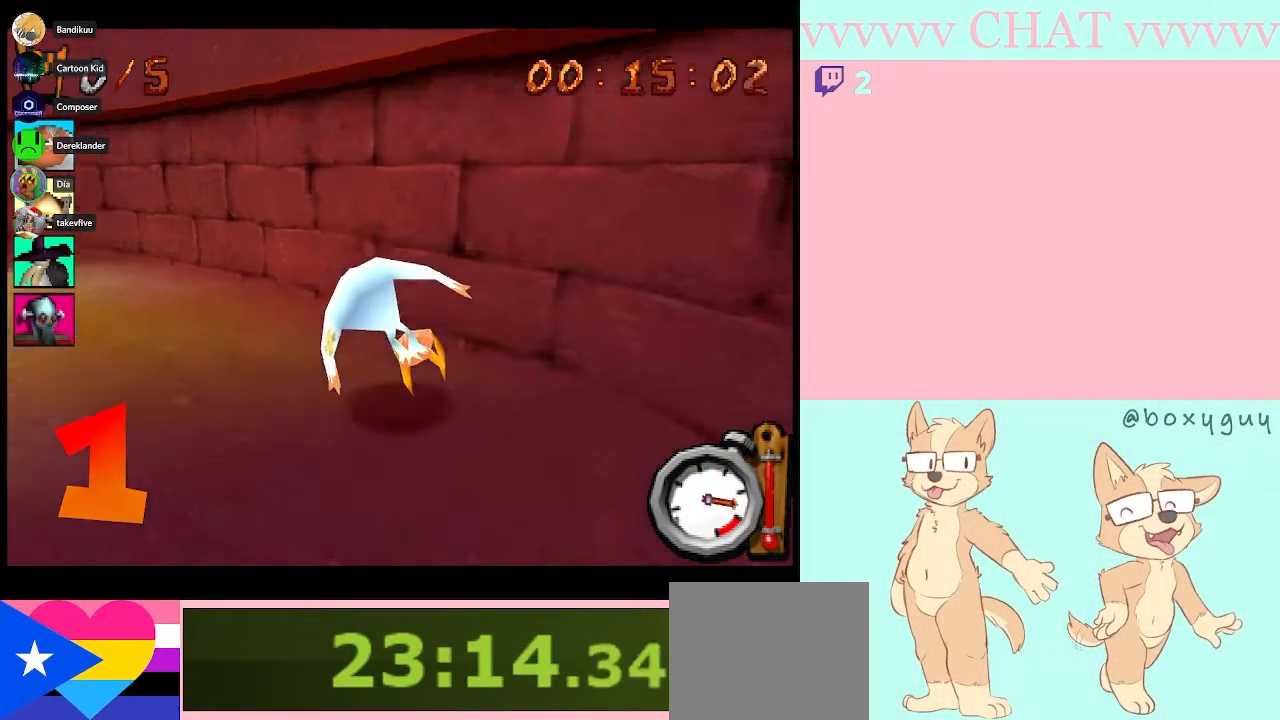
{"buttons": ["B", "DPAD_LEFT"], "right_stick": "center", "events": []}
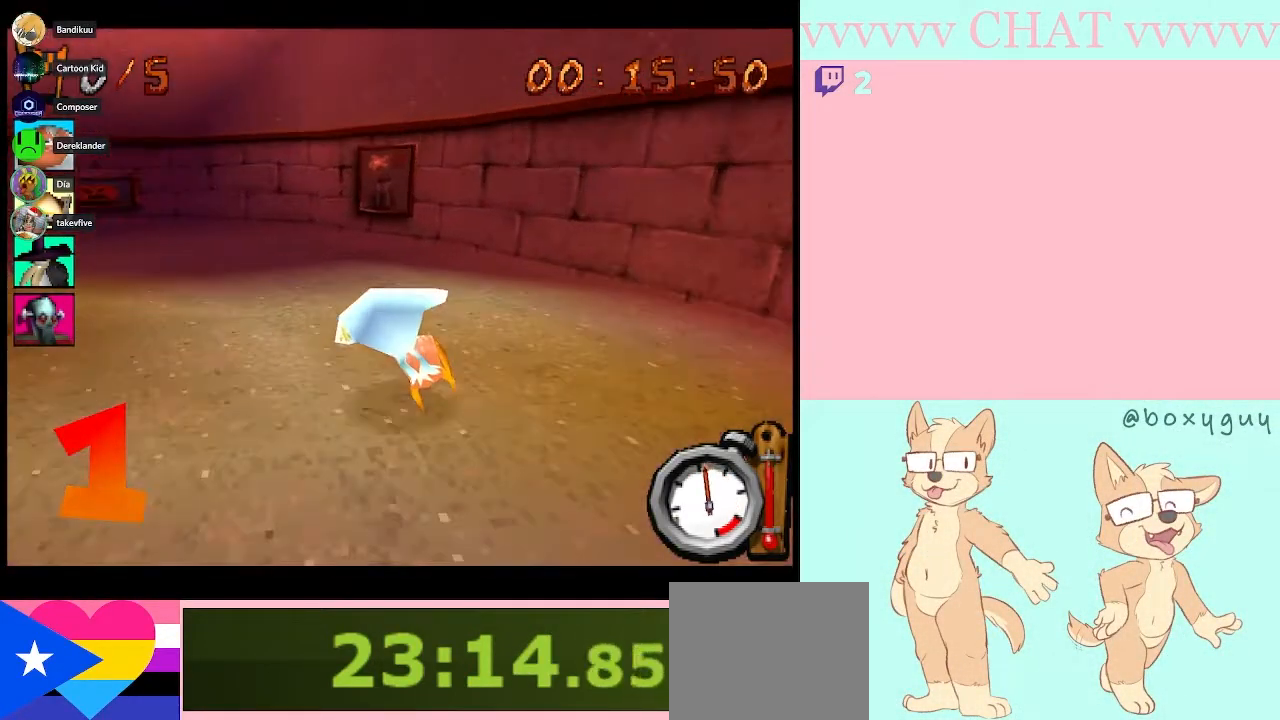
{"buttons": ["B", "DPAD_LEFT"], "right_stick": "center", "events": []}
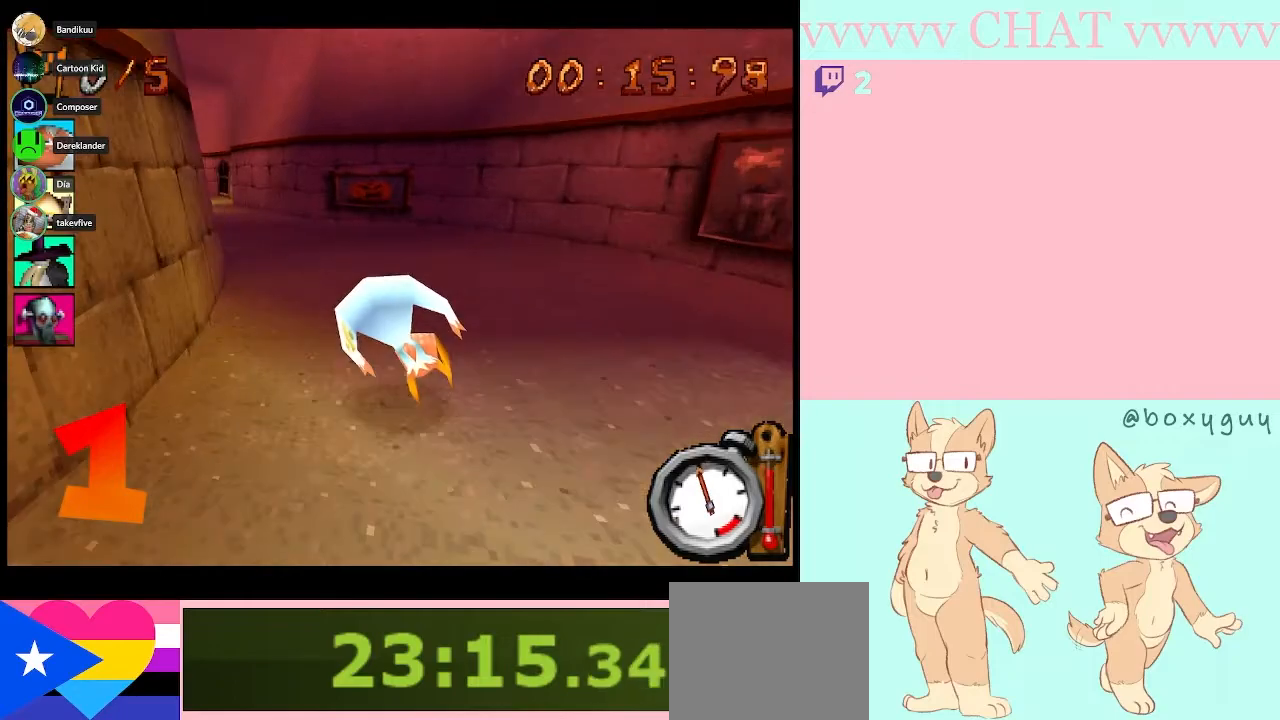
{"buttons": ["B"], "right_stick": "center", "events": [[317, "DPAD_LEFT", "up"]]}
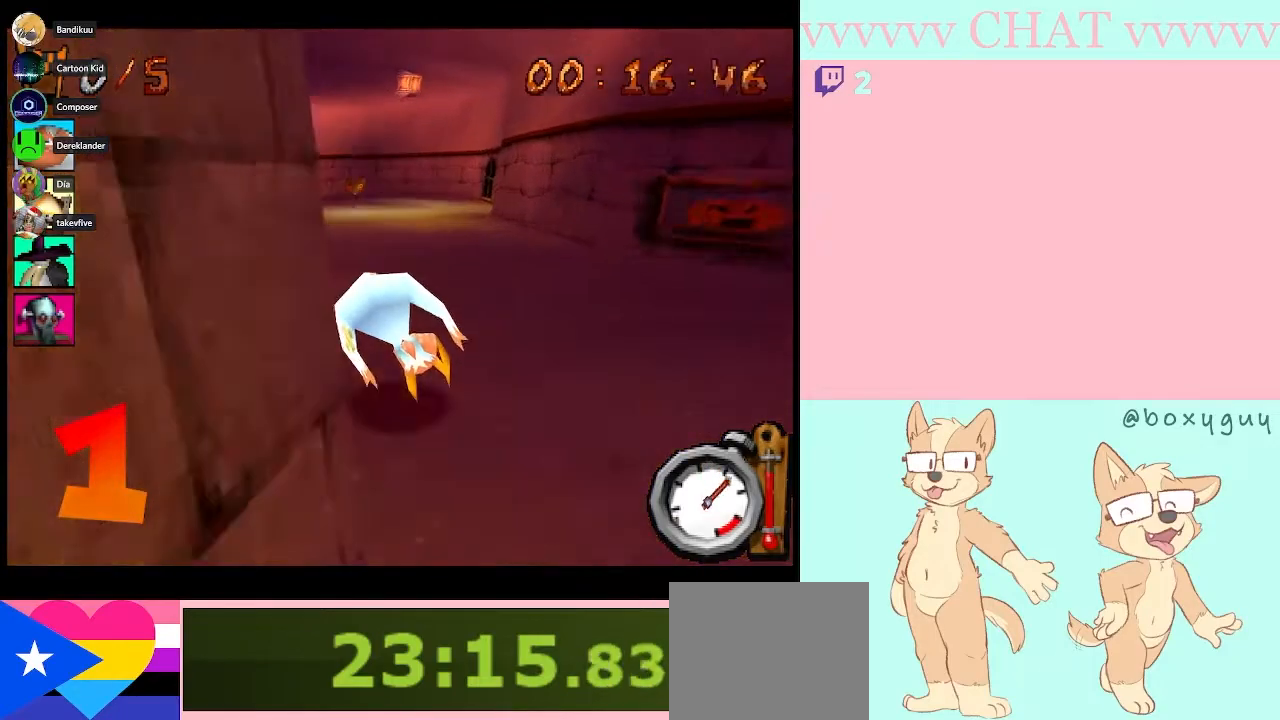
{"buttons": ["B"], "right_stick": "center", "events": [[117, "DPAD_LEFT", "down"], [267, "DPAD_LEFT", "up"]]}
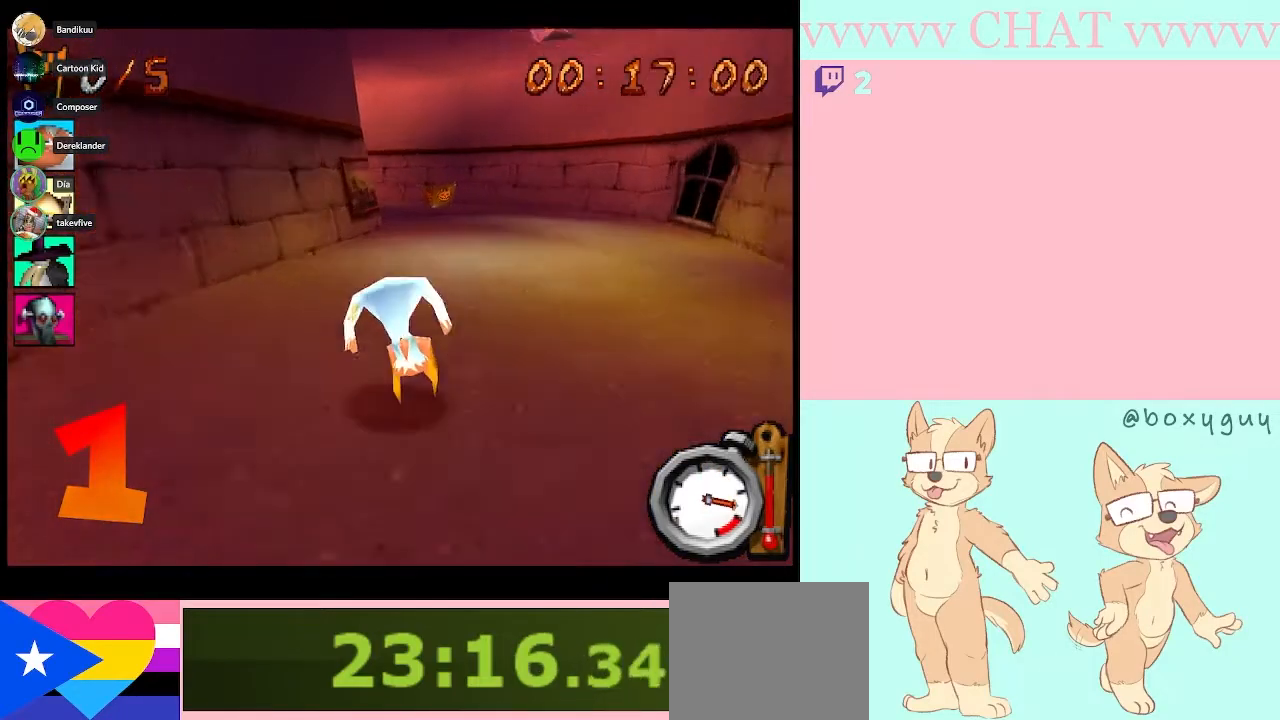
{"buttons": ["B", "DPAD_LEFT"], "right_stick": "center", "events": [[17, "DPAD_RIGHT", "down"], [167, "DPAD_RIGHT", "up"], [233, "DPAD_LEFT", "down"]]}
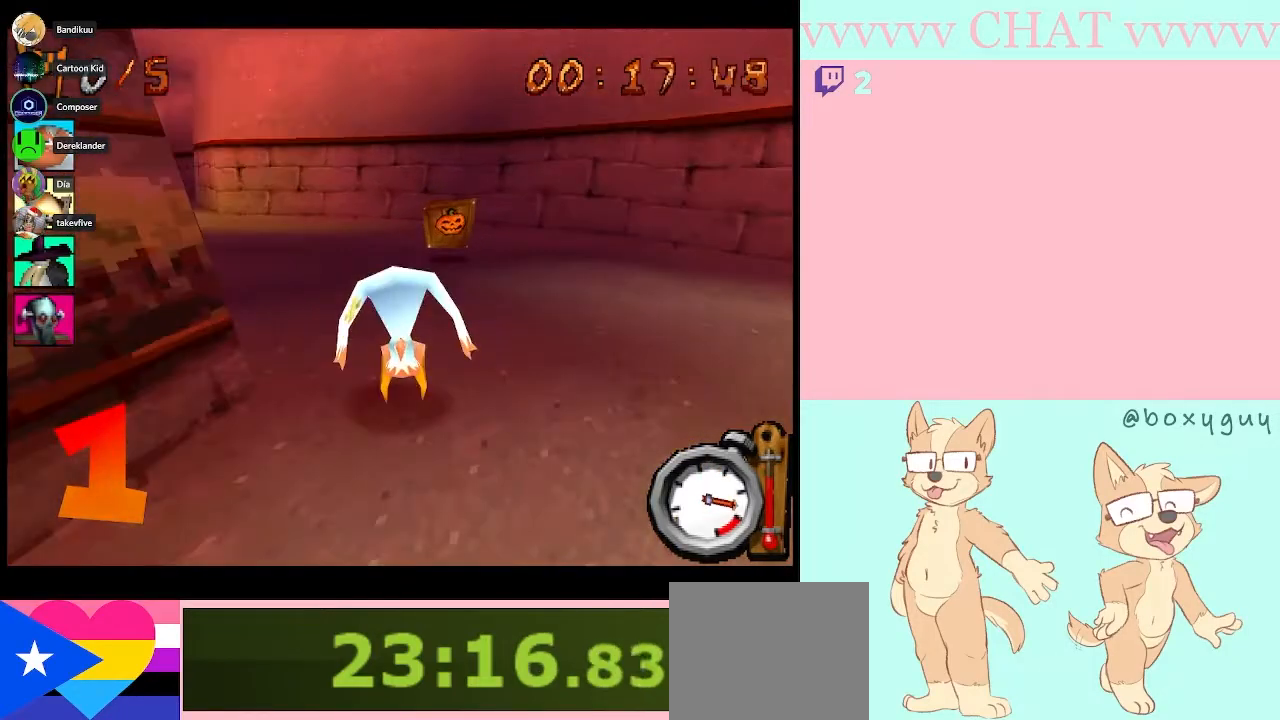
{"buttons": ["B", "DPAD_LEFT"], "right_stick": "center", "events": []}
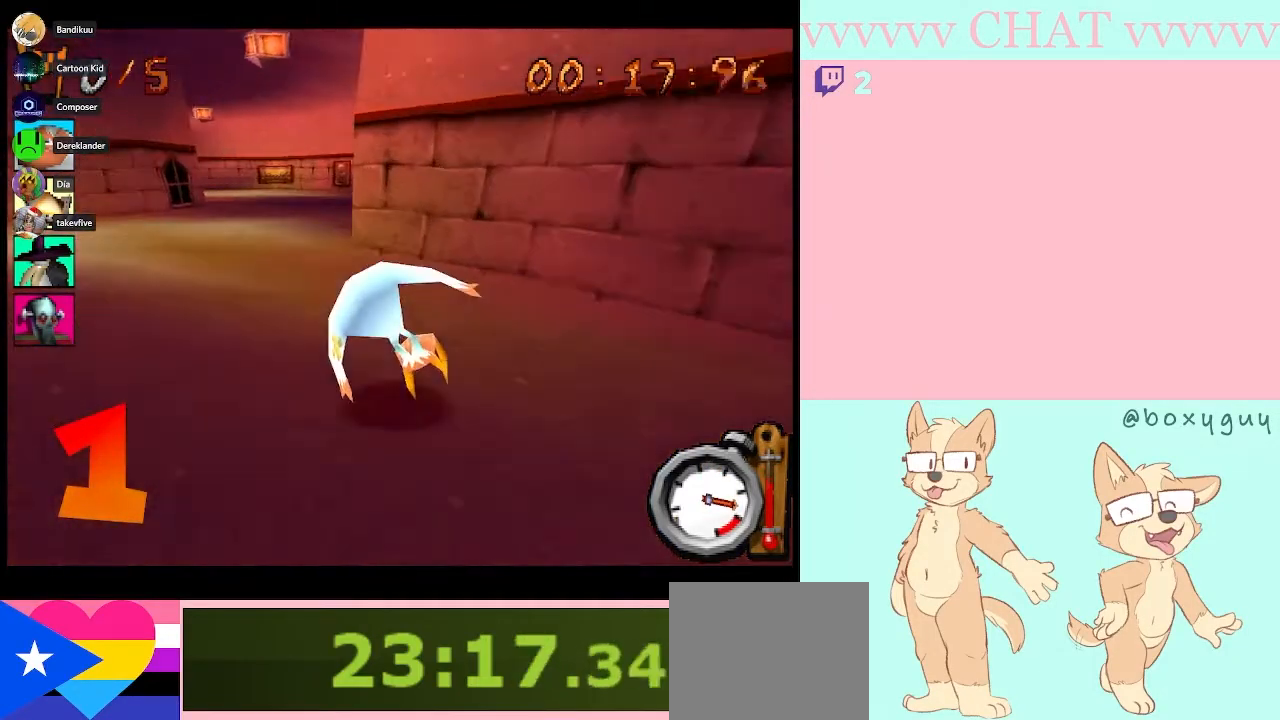
{"buttons": ["B", "DPAD_RIGHT"], "right_stick": "center", "events": [[200, "DPAD_LEFT", "up"], [350, "DPAD_RIGHT", "down"]]}
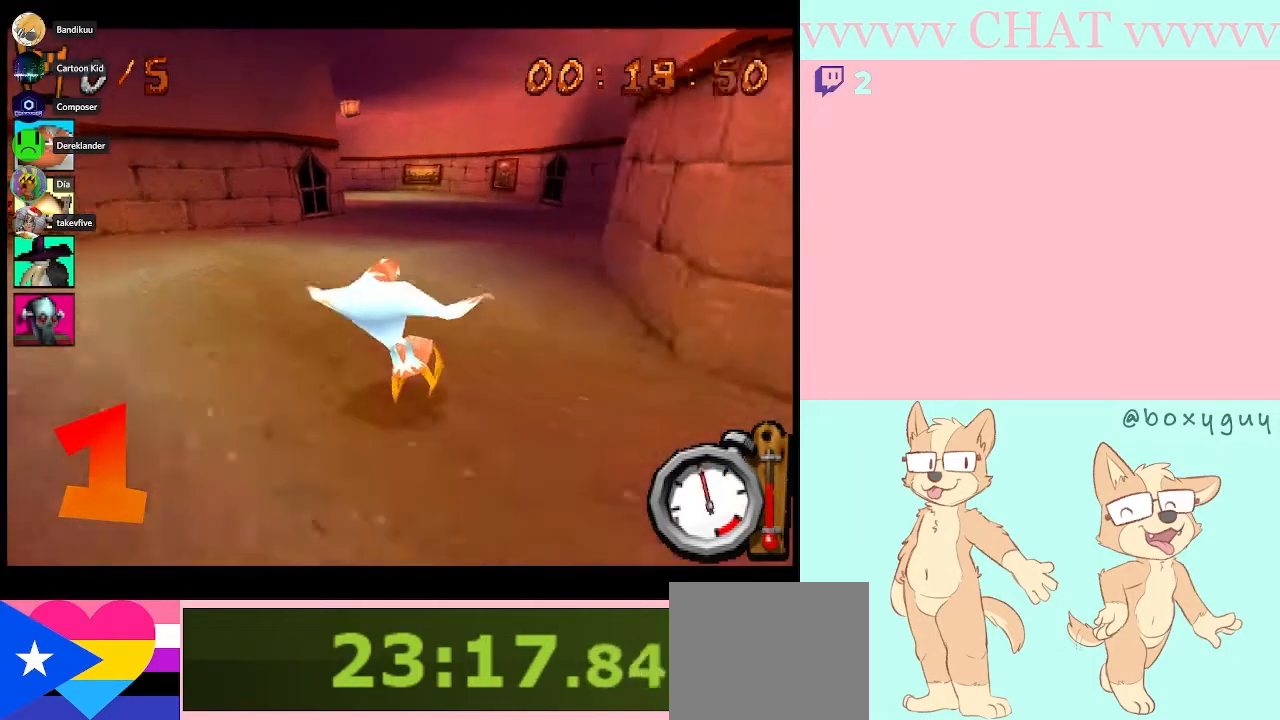
{"buttons": ["B"], "right_stick": "center", "events": [[150, "DPAD_RIGHT", "up"], [317, "DPAD_LEFT", "down"], [483, "DPAD_LEFT", "up"]]}
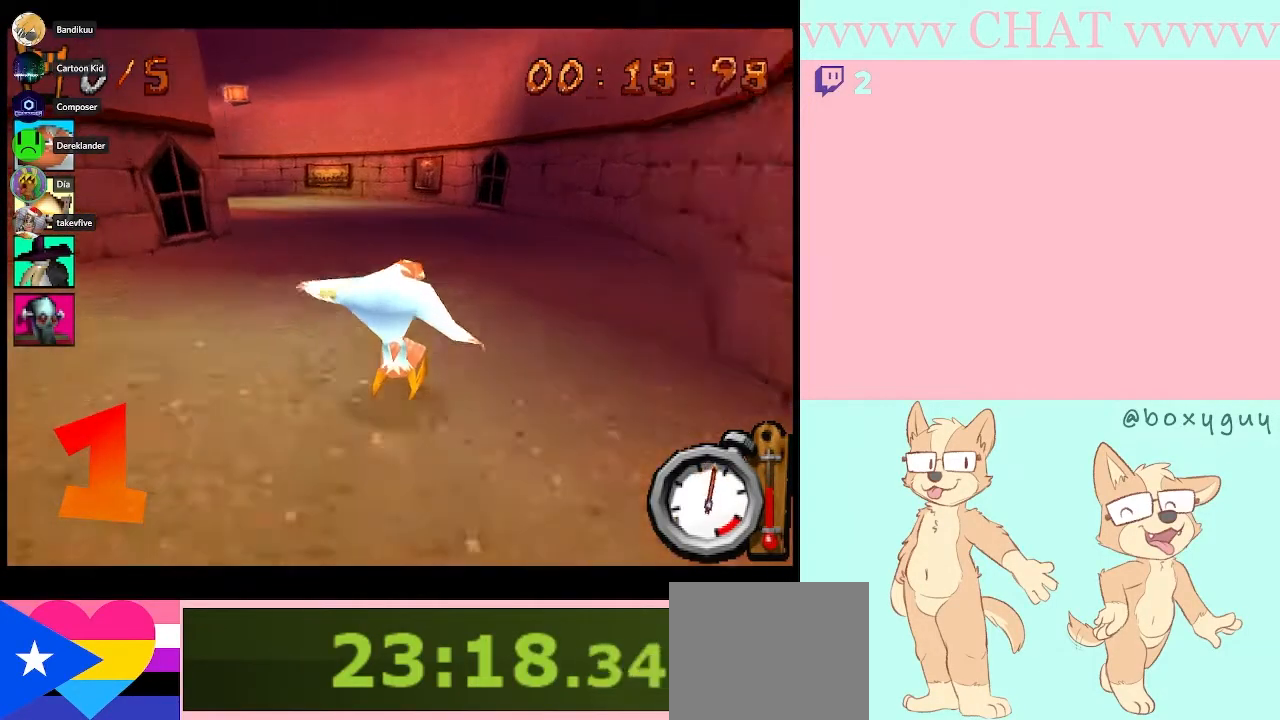
{"buttons": ["B", "DPAD_LEFT"], "right_stick": "center", "events": [[167, "DPAD_LEFT", "down"], [333, "DPAD_LEFT", "up"], [417, "DPAD_LEFT", "down"]]}
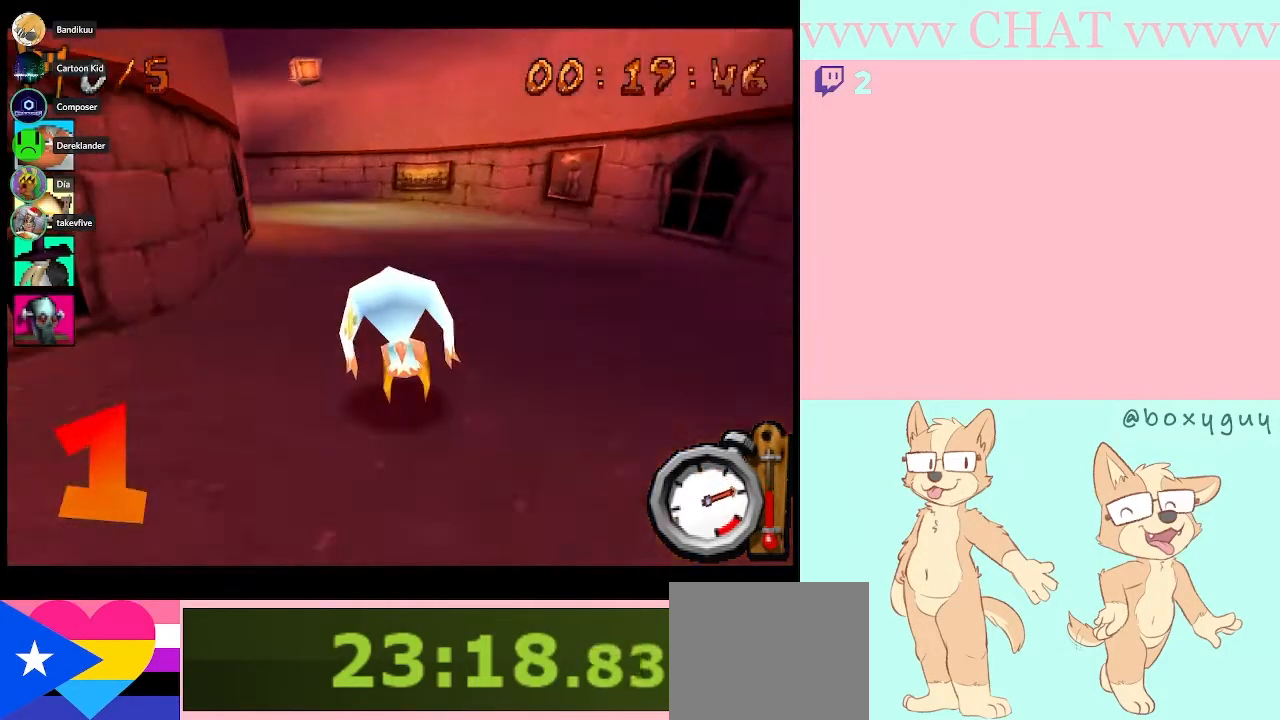
{"buttons": ["B", "DPAD_LEFT"], "right_stick": "center", "events": []}
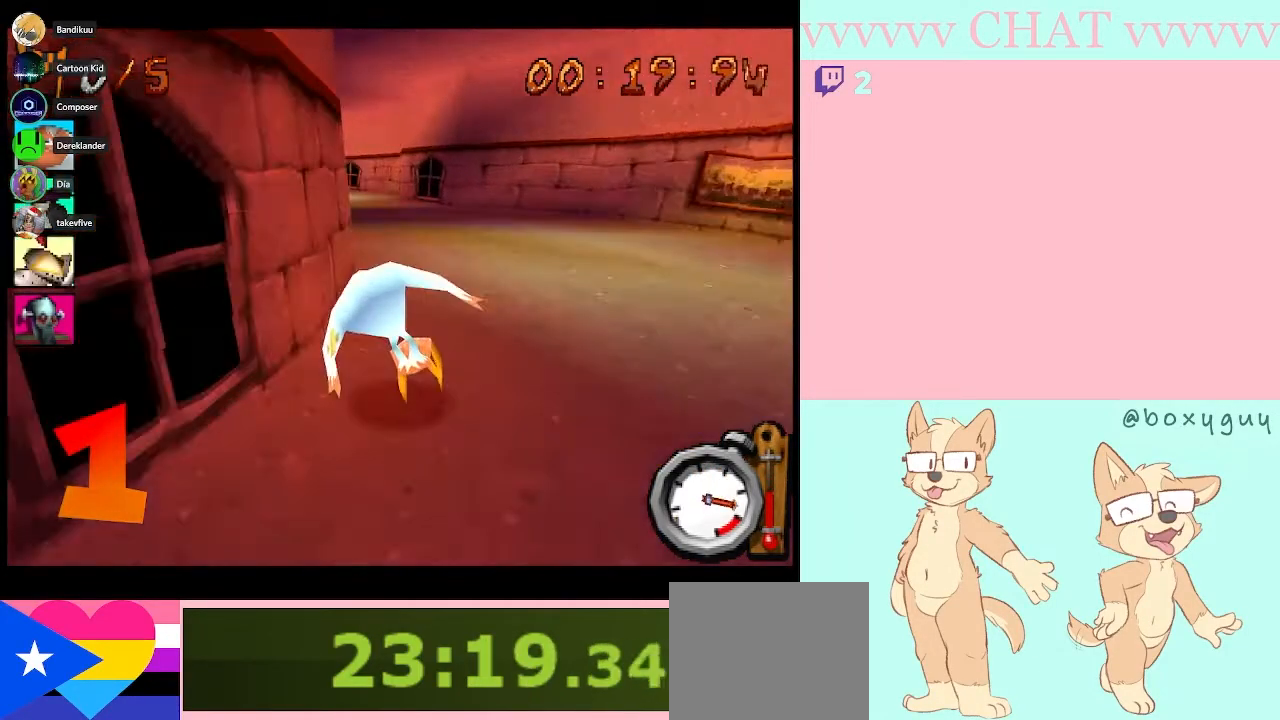
{"buttons": ["B"], "right_stick": "center"}
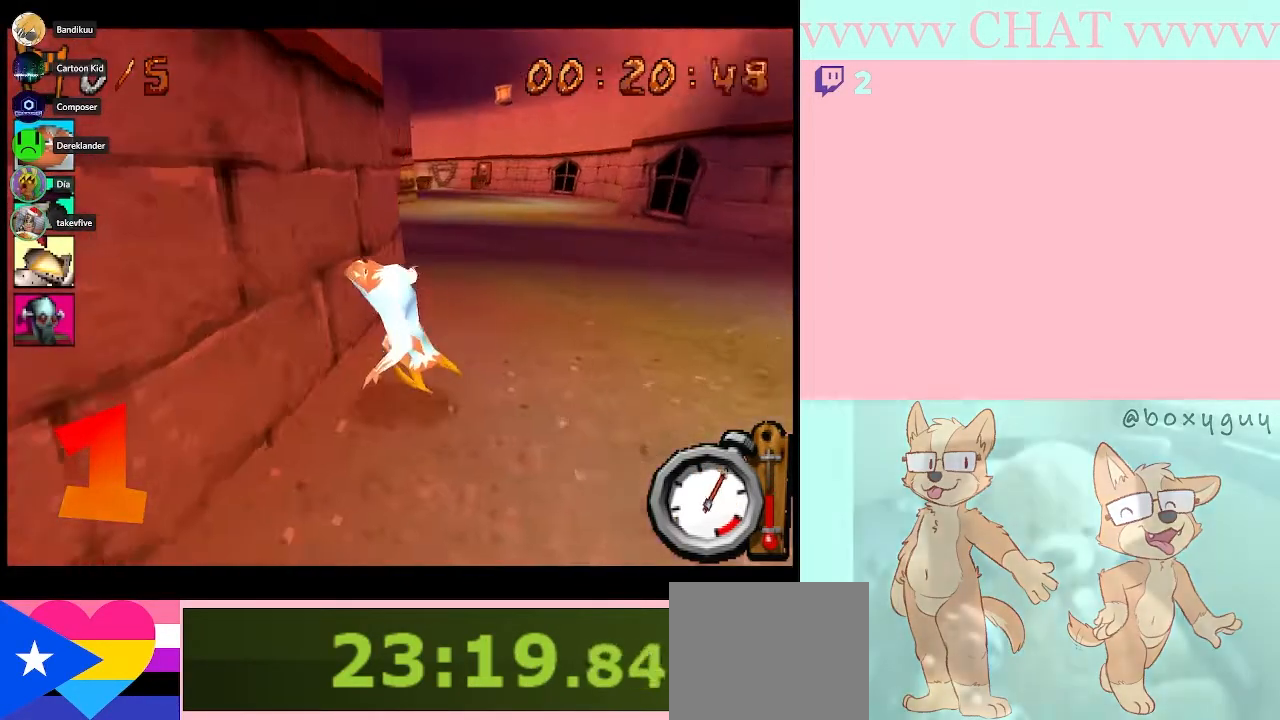
{"buttons": ["B"], "right_stick": "center"}
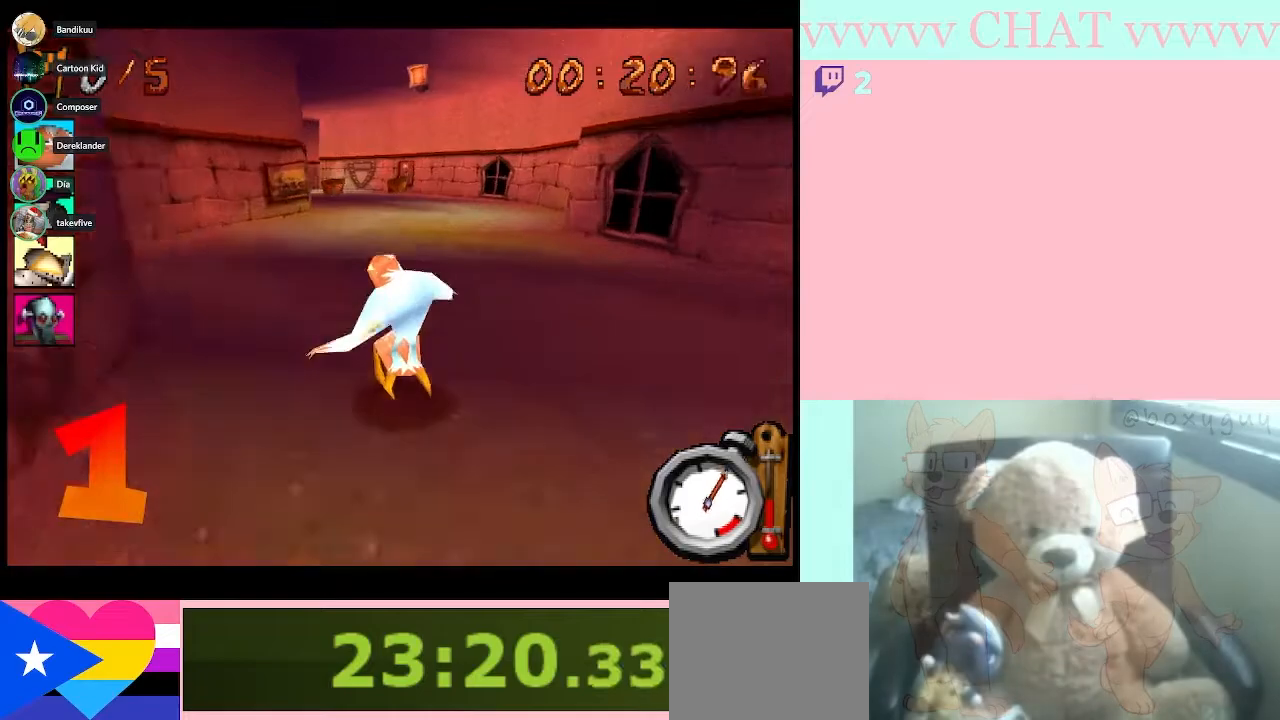
{"buttons": ["B"], "right_stick": "center", "events": [[283, "DPAD_LEFT", "down"], [500, "DPAD_LEFT", "up"]]}
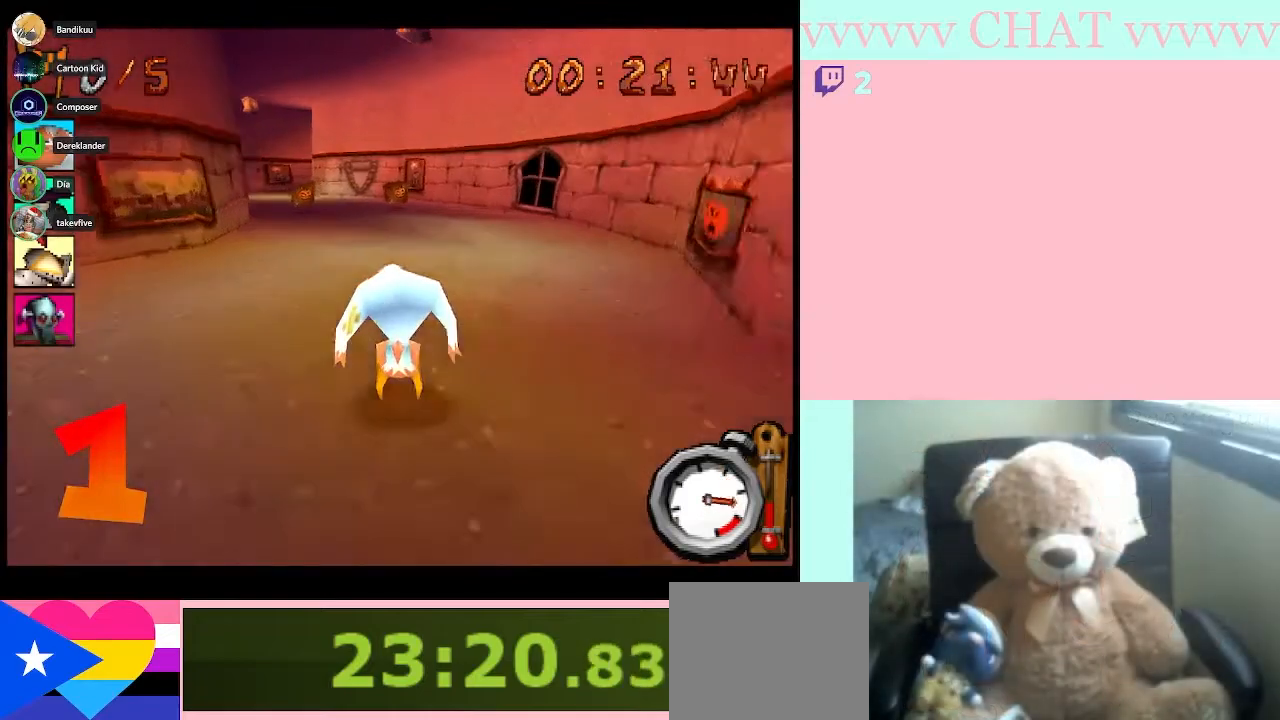
{"buttons": ["B"], "right_stick": "center", "events": [[133, "DPAD_LEFT", "down"], [300, "DPAD_LEFT", "up"]]}
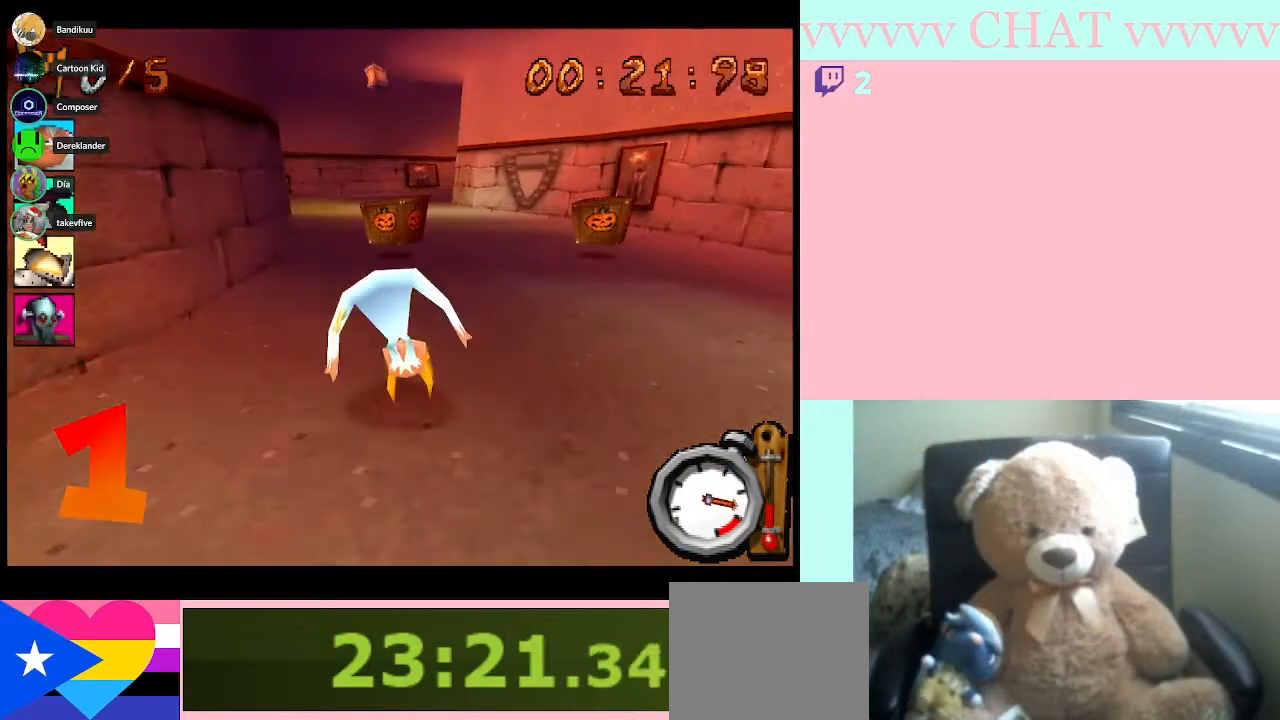
{"buttons": ["B"], "right_stick": "center", "events": [[133, "DPAD_LEFT", "down"], [283, "DPAD_LEFT", "up"]]}
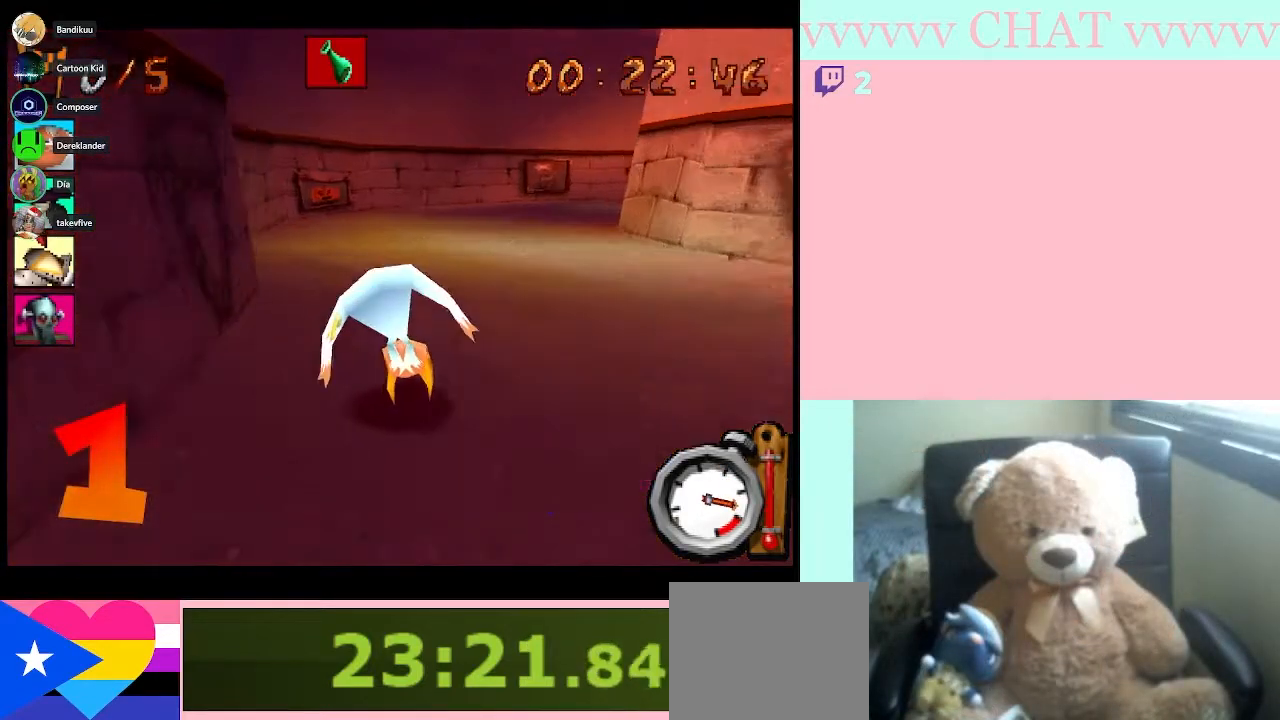
{"buttons": ["B", "DPAD_RIGHT"], "right_stick": "center", "events": [[67, "DPAD_RIGHT", "down"]]}
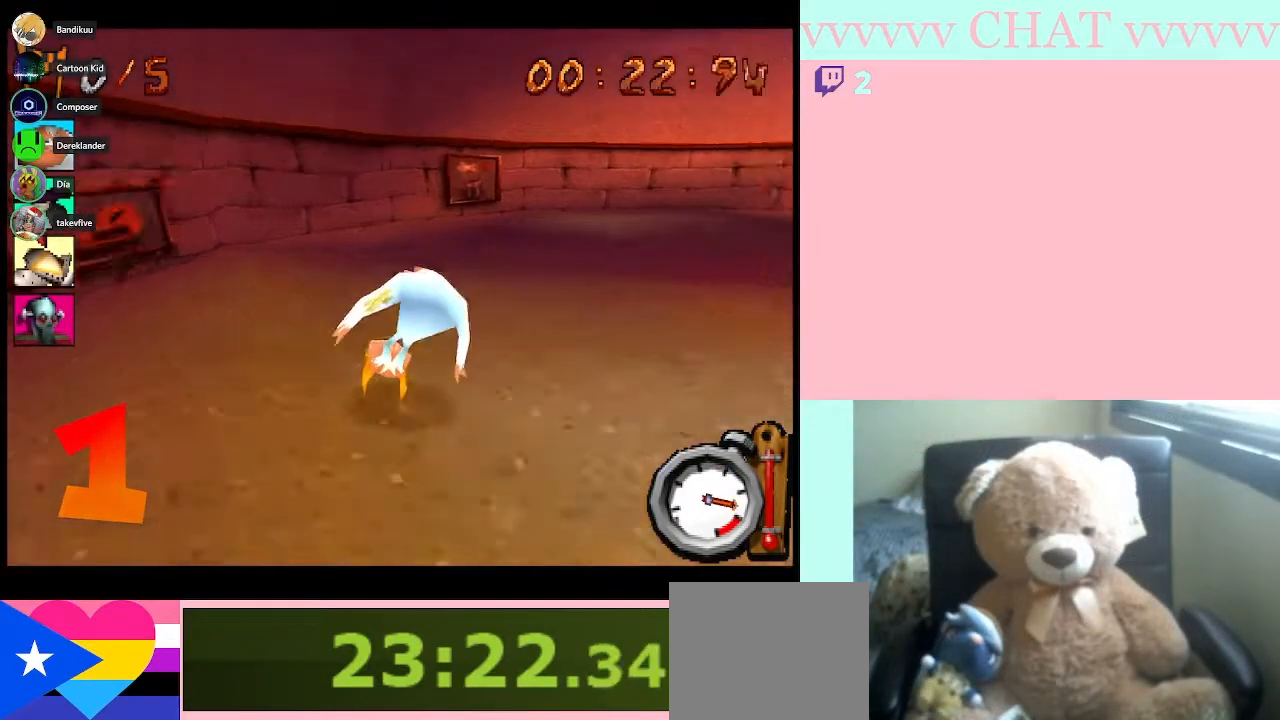
{"buttons": ["DPAD_RIGHT"], "right_stick": "center", "events": [[417, "B", "up"]]}
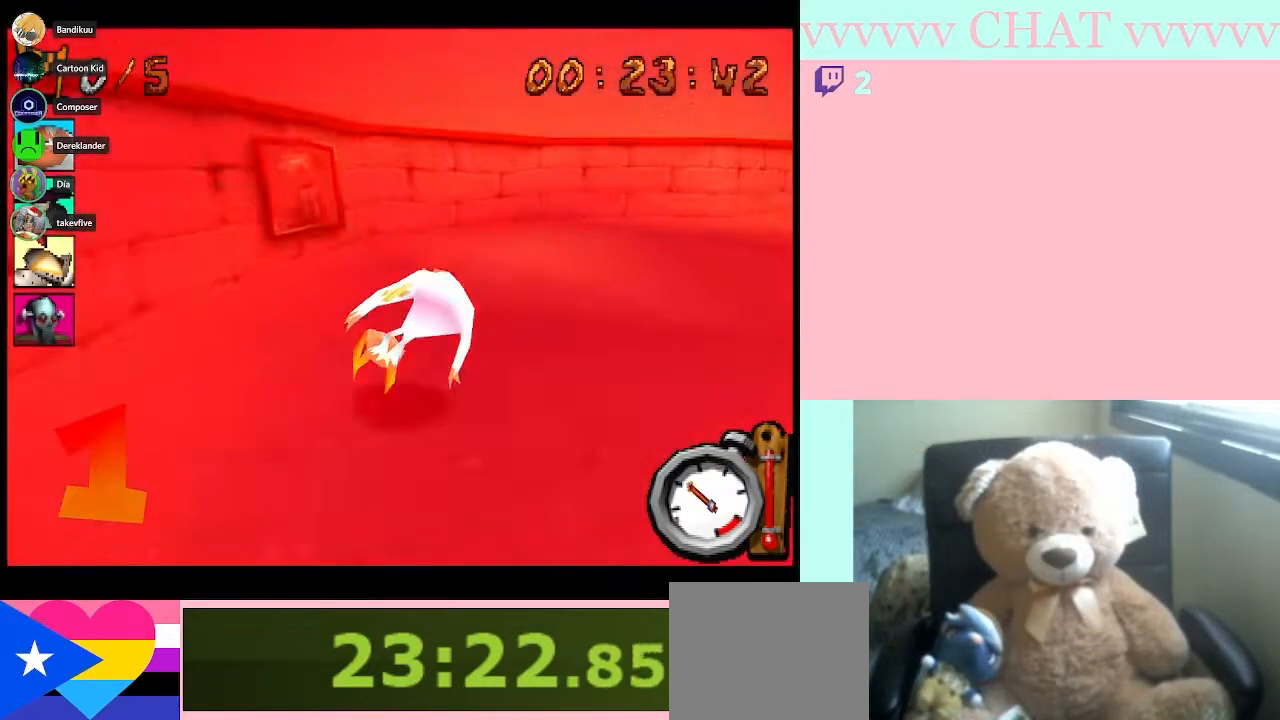
{"buttons": ["B", "DPAD_RIGHT"], "right_stick": "center", "events": [[383, "B", "down"]]}
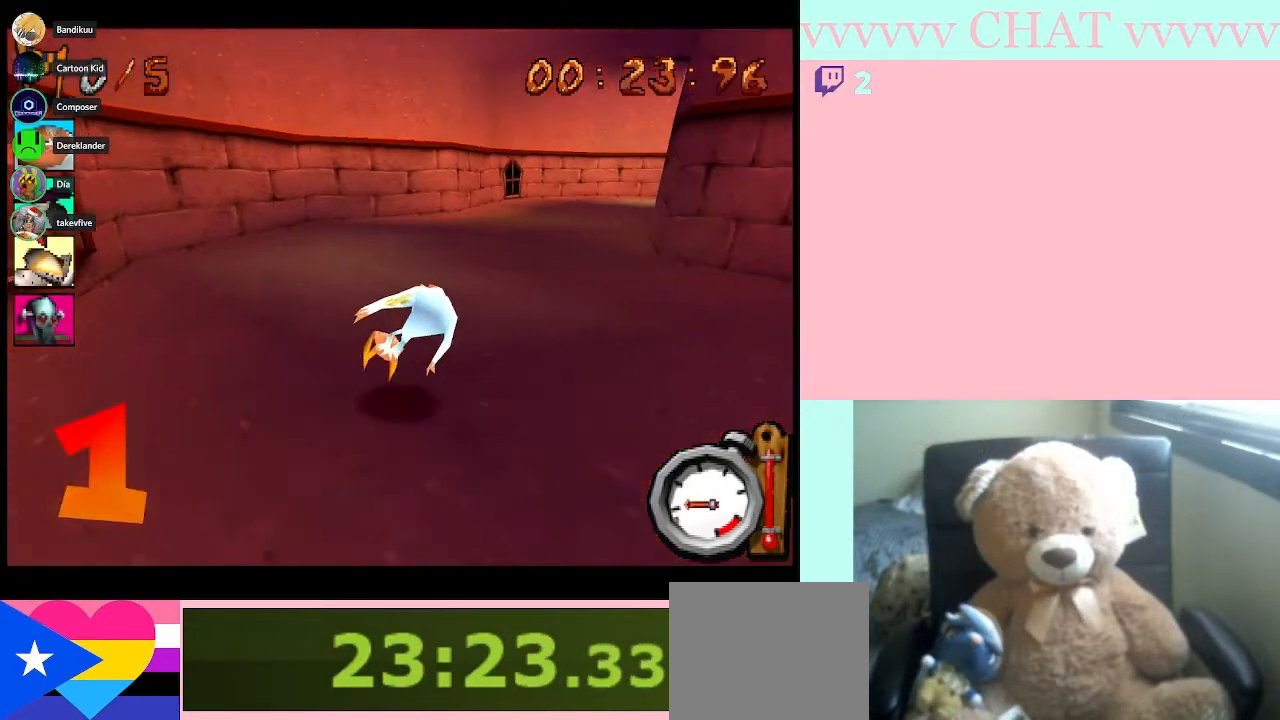
{"buttons": ["B"], "right_stick": "center", "events": [[200, "DPAD_RIGHT", "up"]]}
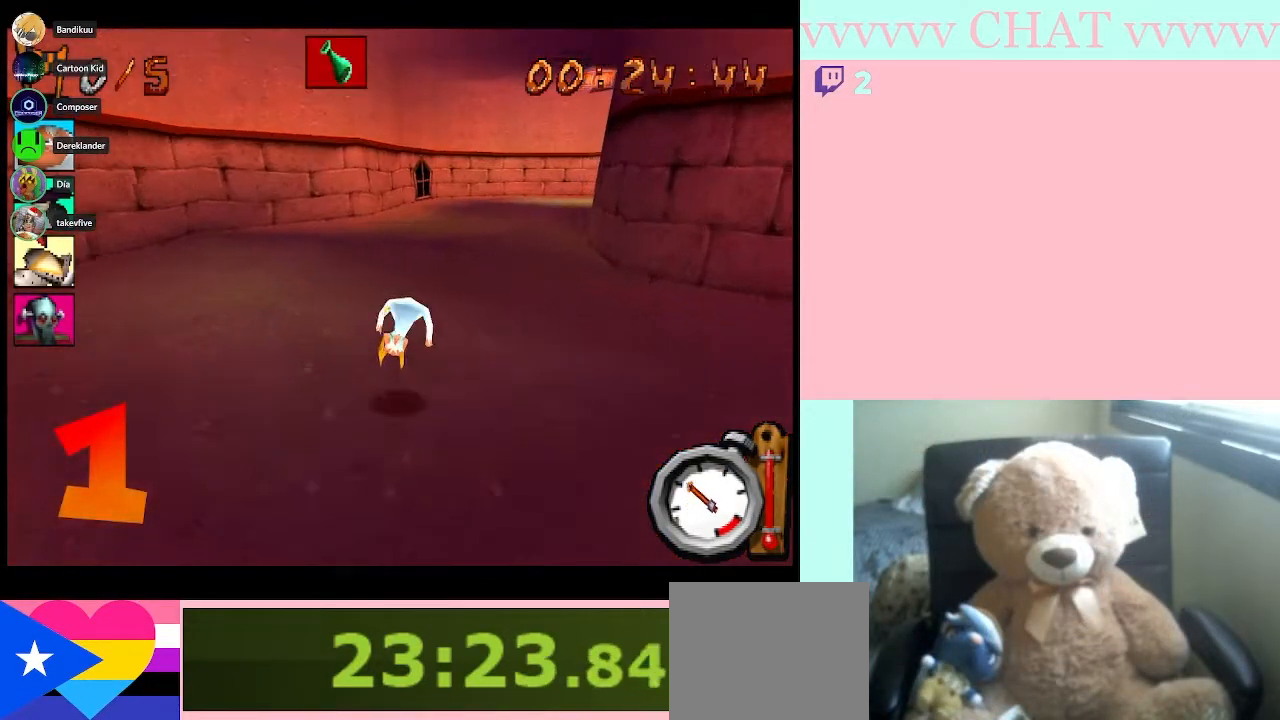
{"buttons": ["B", "DPAD_RIGHT"], "right_stick": "center", "events": [[383, "DPAD_RIGHT", "down"]]}
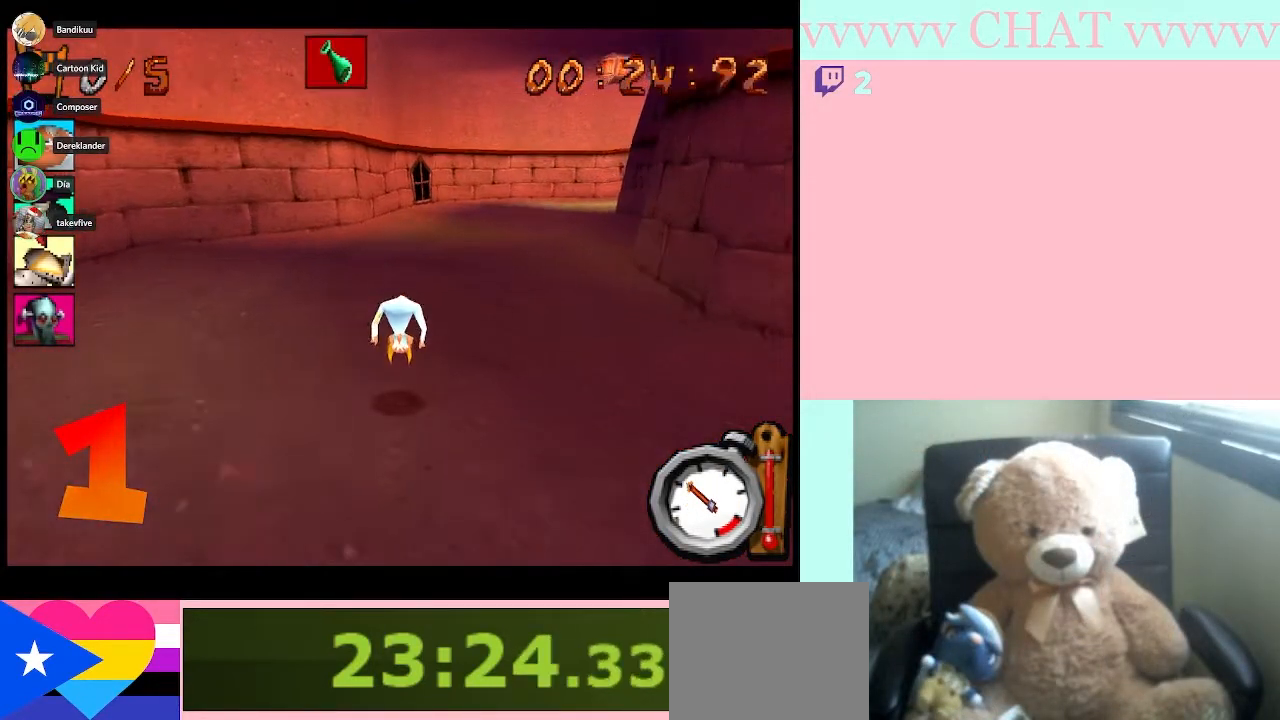
{"buttons": ["B"], "right_stick": "center", "events": [[33, "DPAD_RIGHT", "up"]]}
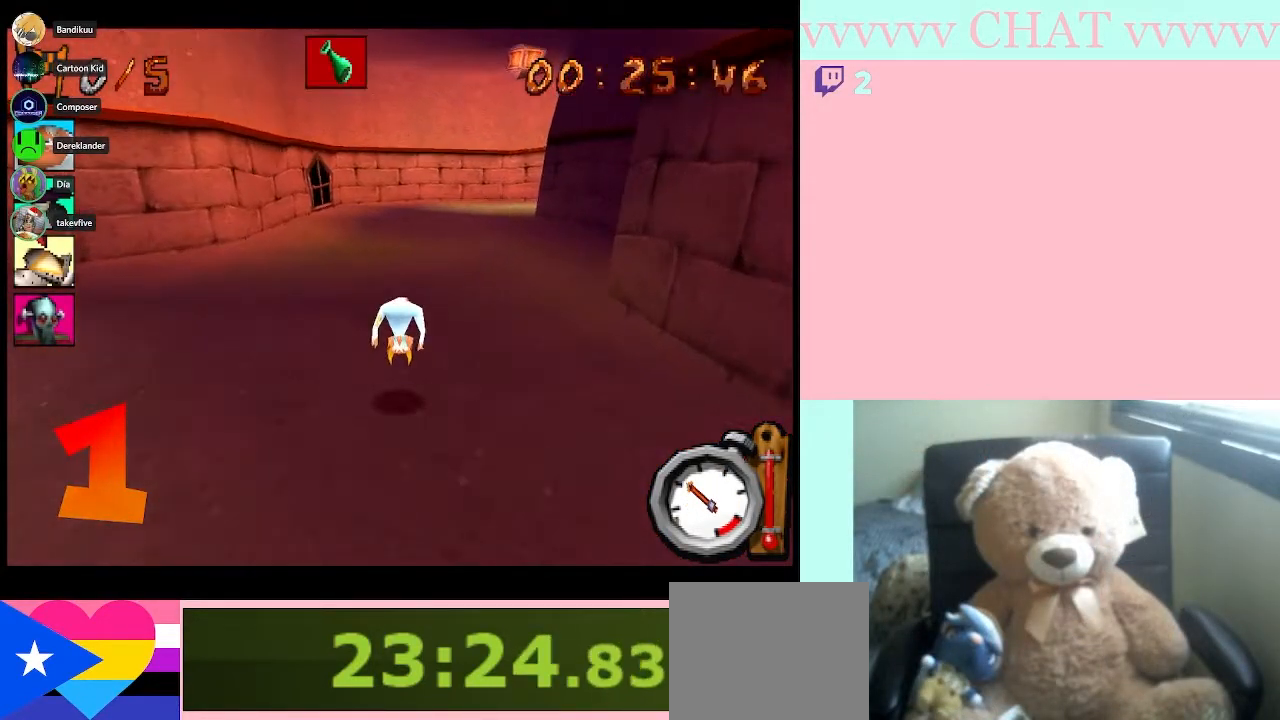
{"buttons": ["B"], "right_stick": "center", "events": []}
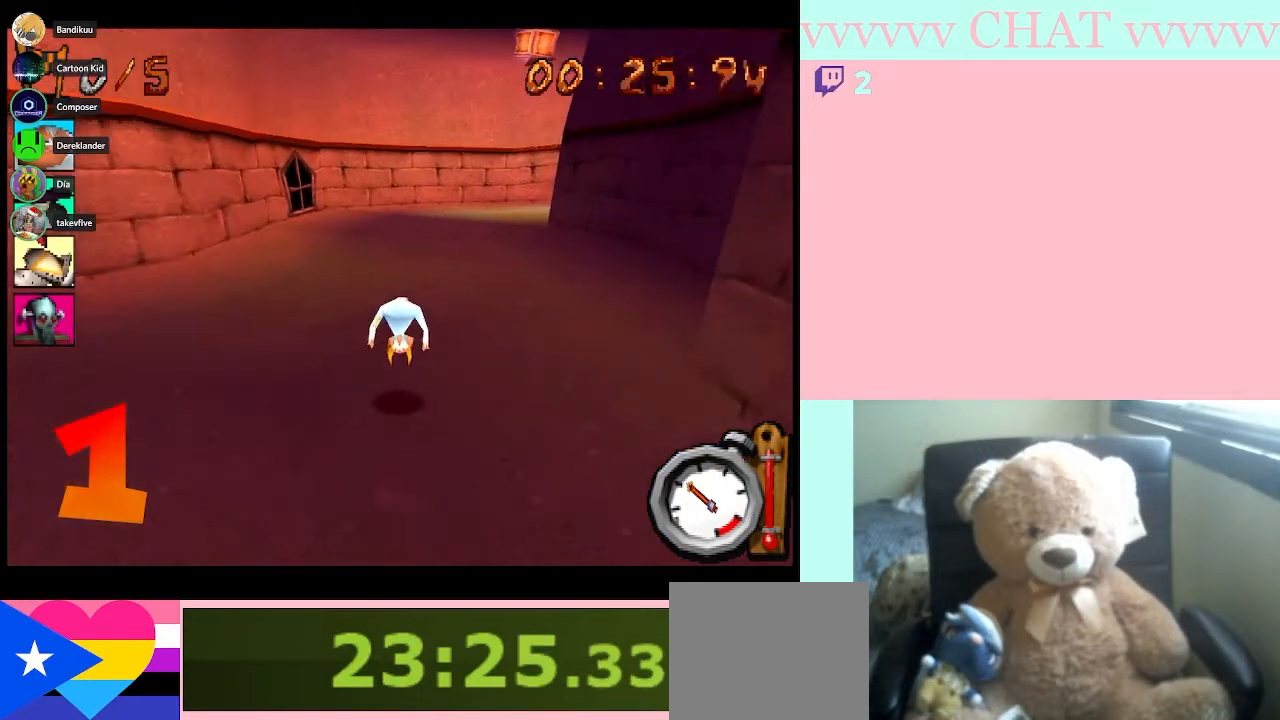
{"buttons": ["B"], "right_stick": "center", "events": [[267, "DPAD_RIGHT", "down"], [450, "DPAD_RIGHT", "up"]]}
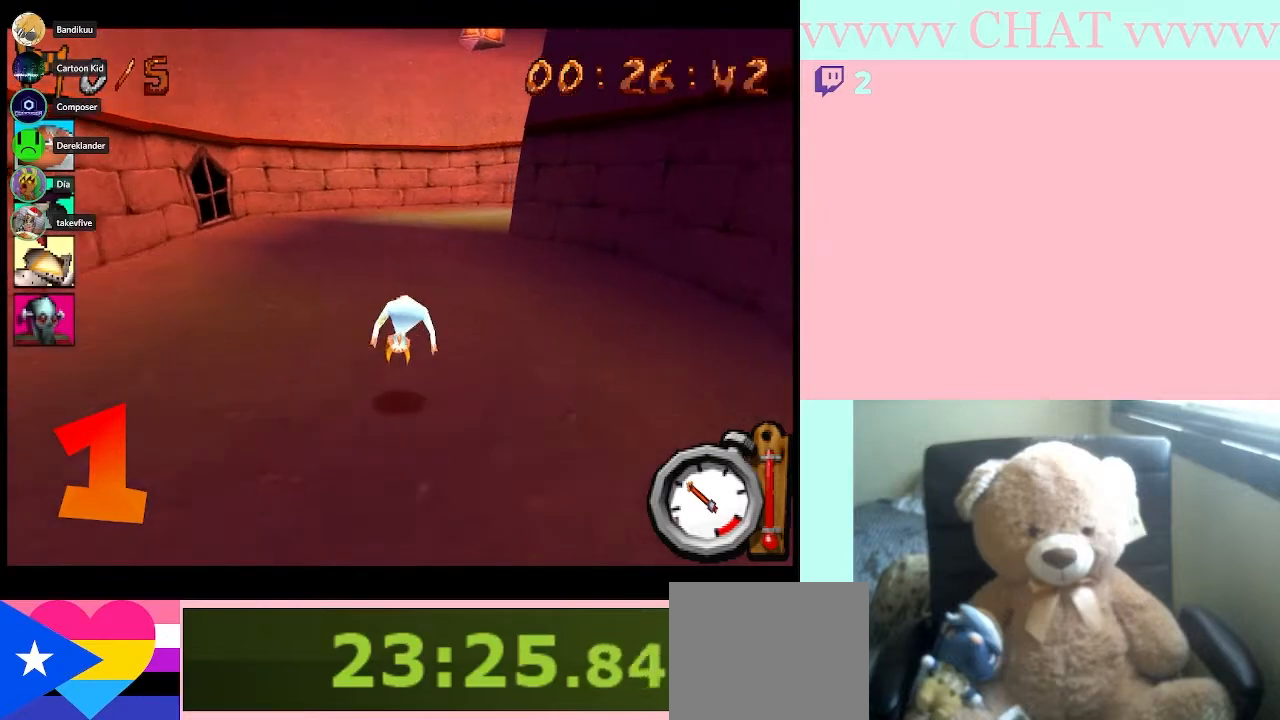
{"buttons": ["B"], "right_stick": "center", "events": []}
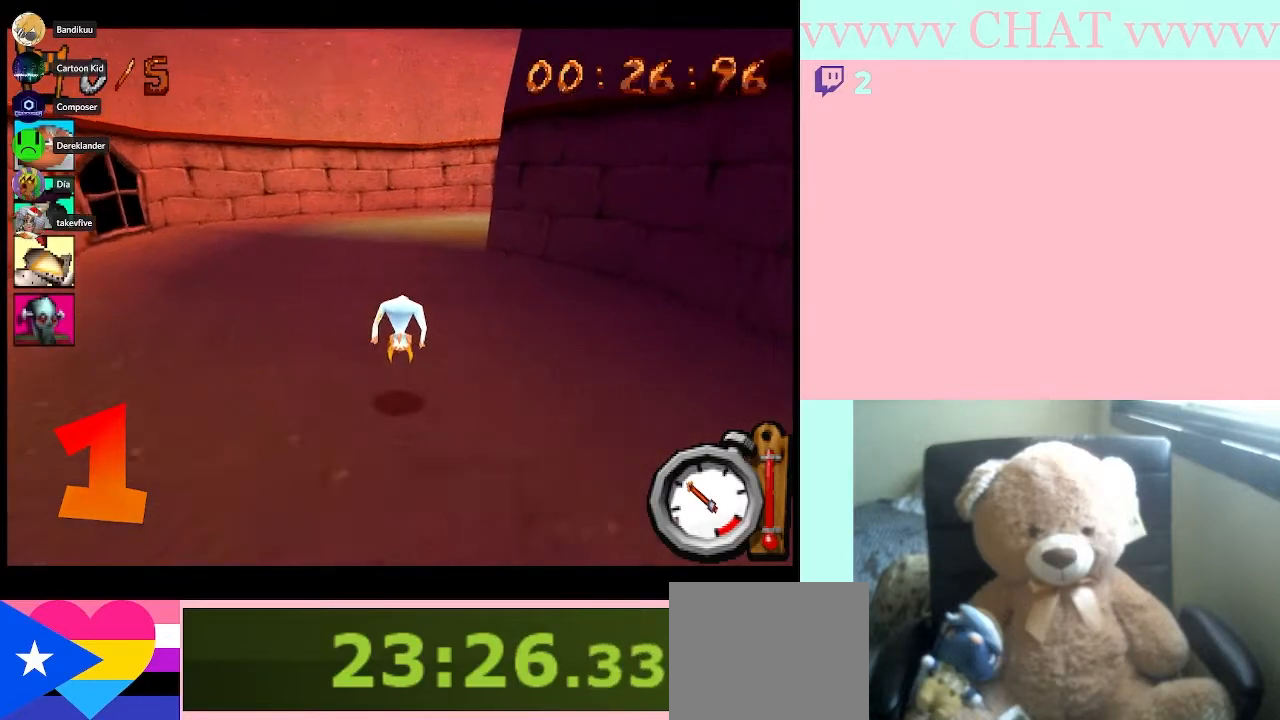
{"buttons": ["B"], "right_stick": "center", "events": []}
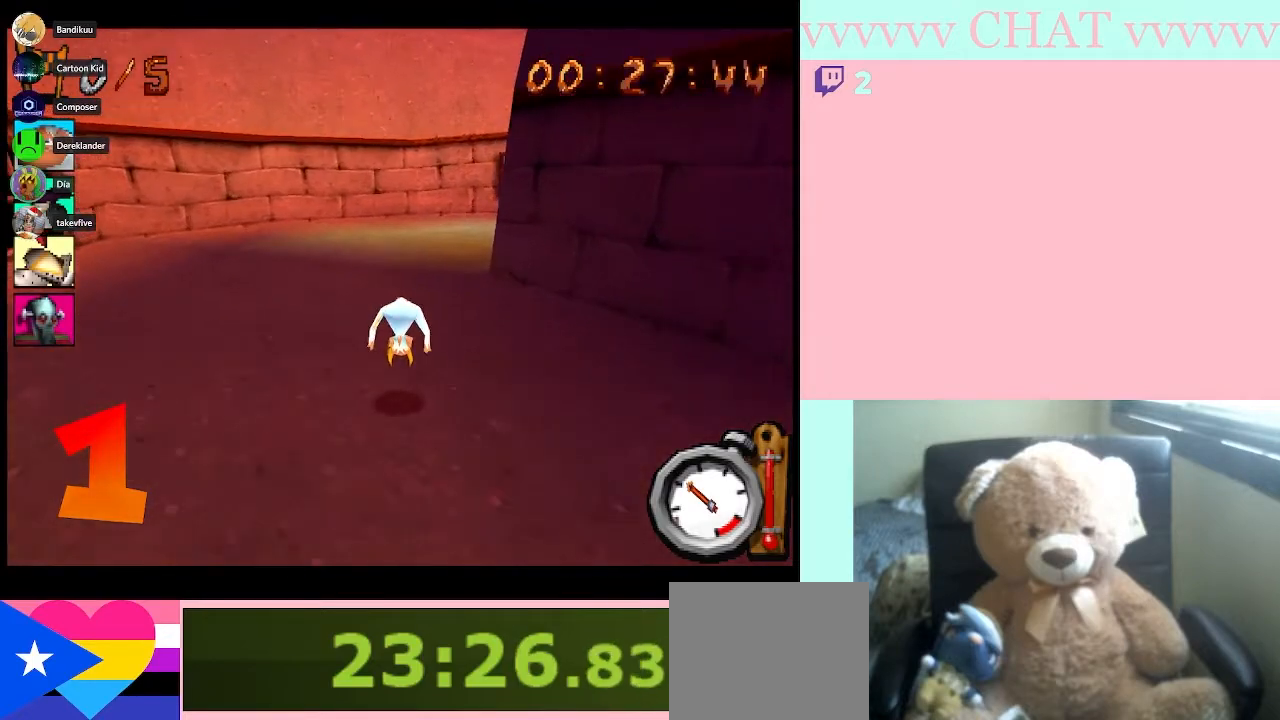
{"buttons": ["B"], "right_stick": "center", "events": []}
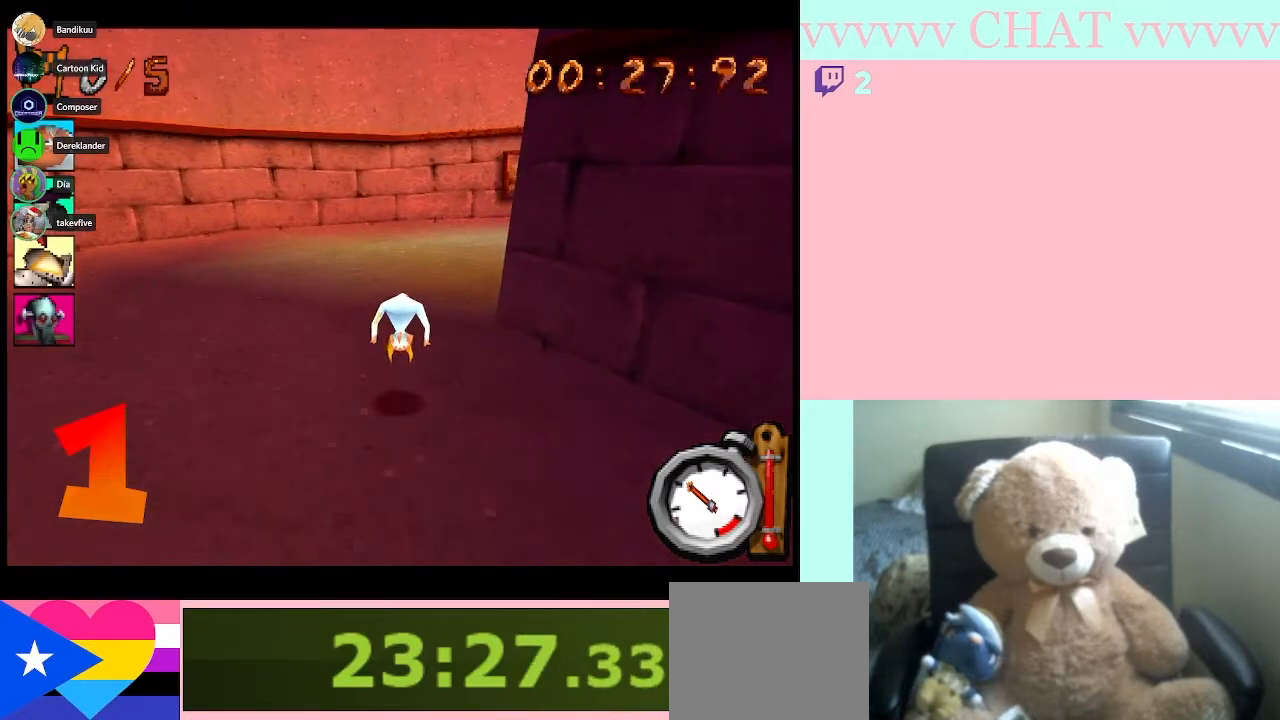
{"buttons": ["B"], "right_stick": "center", "events": [[233, "DPAD_RIGHT", "down"], [383, "DPAD_RIGHT", "up"]]}
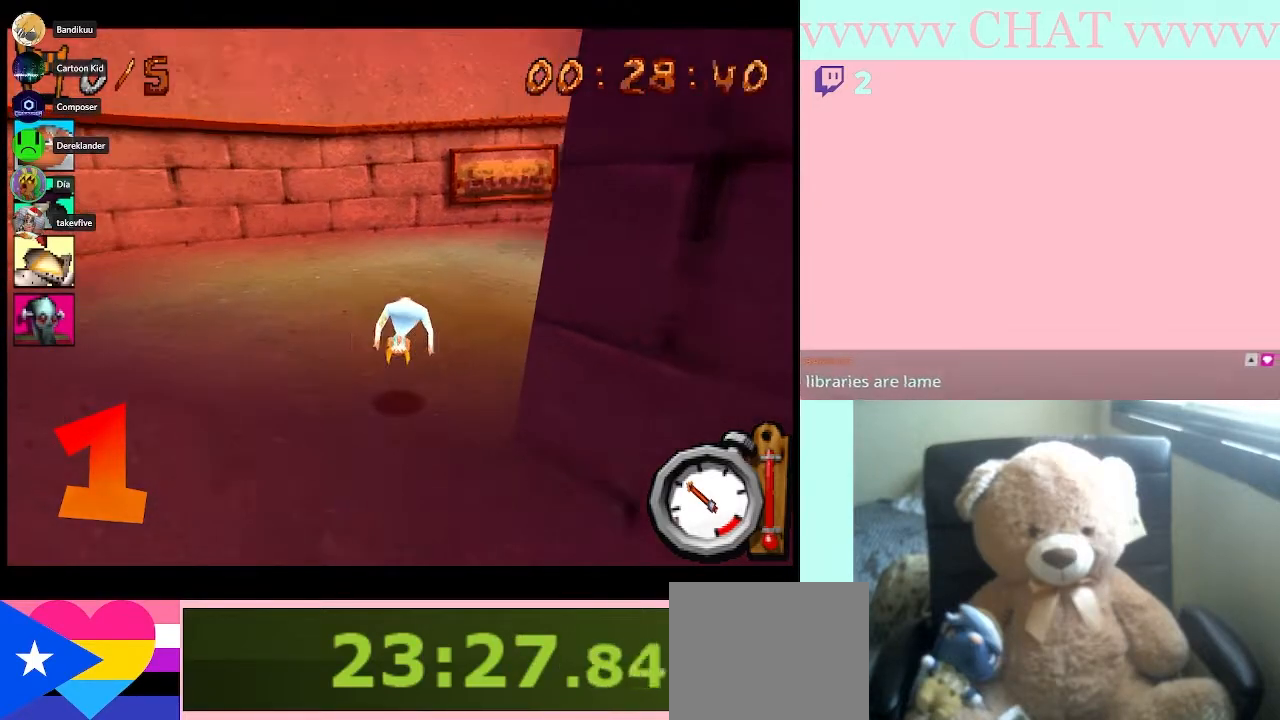
{"buttons": ["B", "DPAD_RIGHT"], "right_stick": "center", "events": [[67, "DPAD_RIGHT", "down"]]}
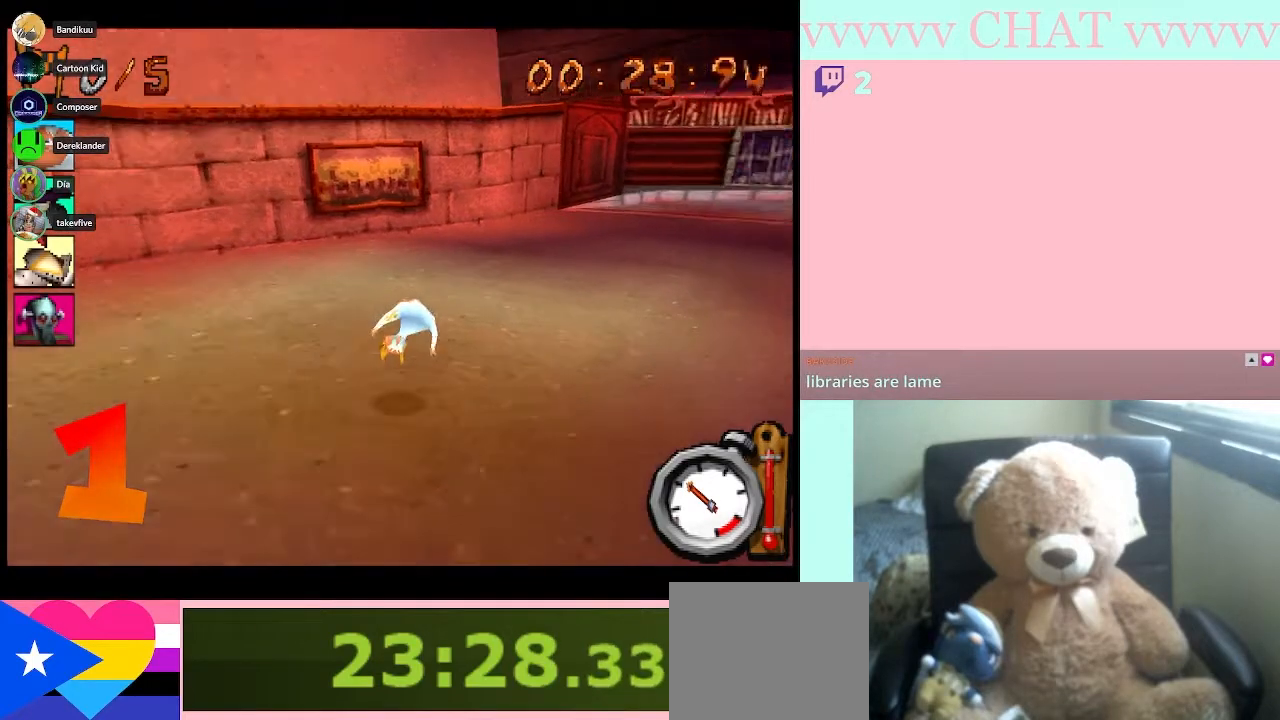
{"buttons": ["B"], "right_stick": "center"}